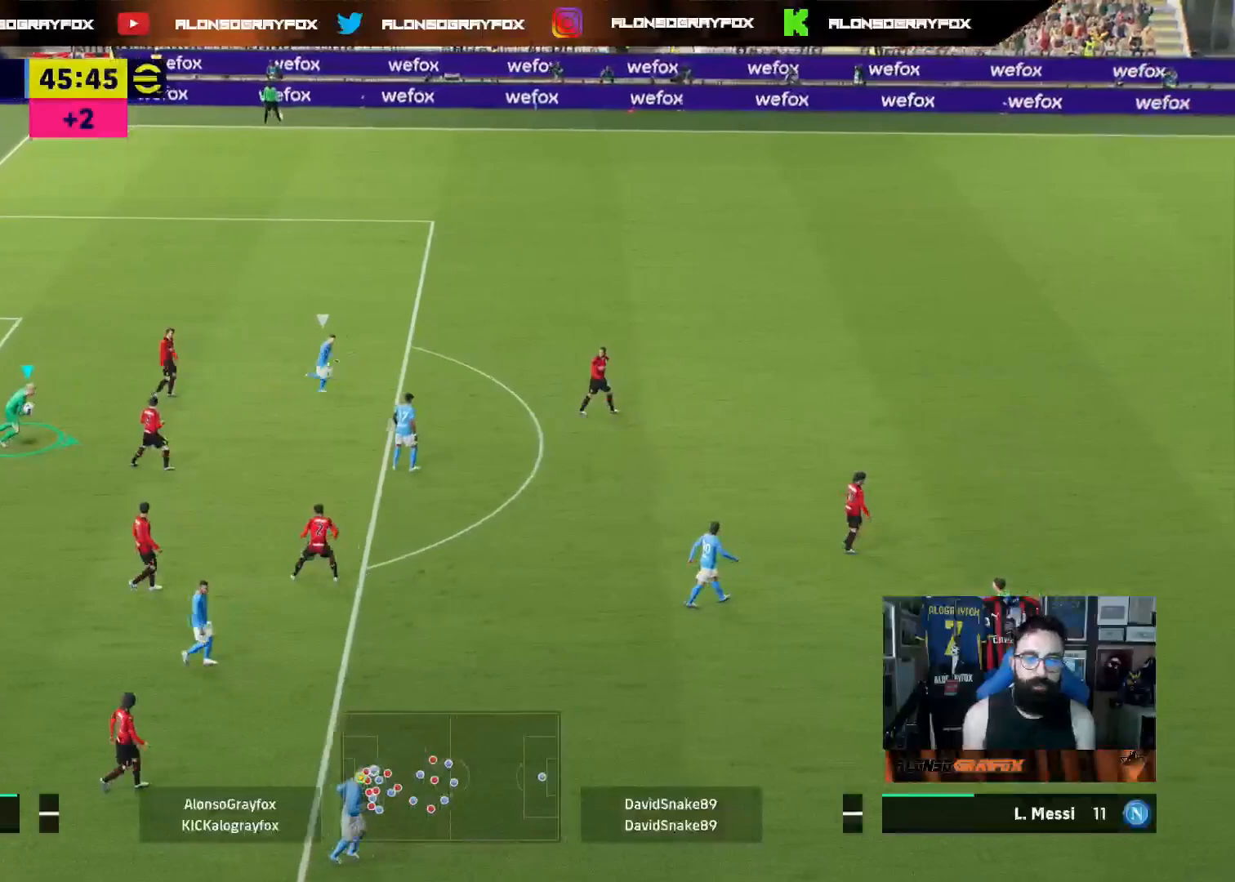
Gameplay with a controller (PlayStation layout); each line is a JSON object with the inputs held at the frame after it. "events" lists button and stick changes between this image and that frame as [ms after this image, input, new state], when the widget could be followed in between.
{"buttons": ["L3"], "left_stick": "right", "right_stick": "center", "events": [[400, "CROSS", "up"], [500, "R2", "up"]]}
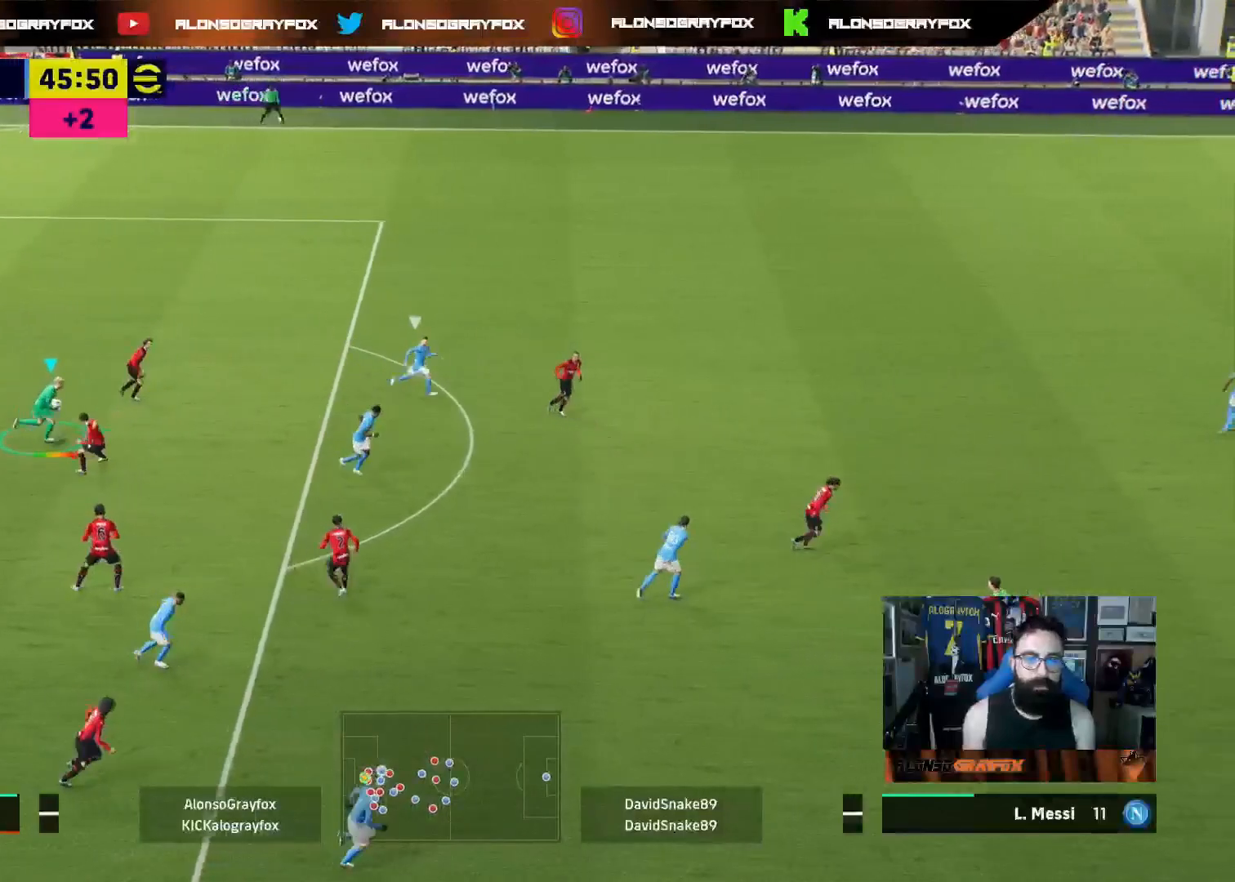
{"buttons": [], "left_stick": "up-right", "right_stick": "center", "events": [[117, "L3", "up"], [350, "left_stick", "up-right"]]}
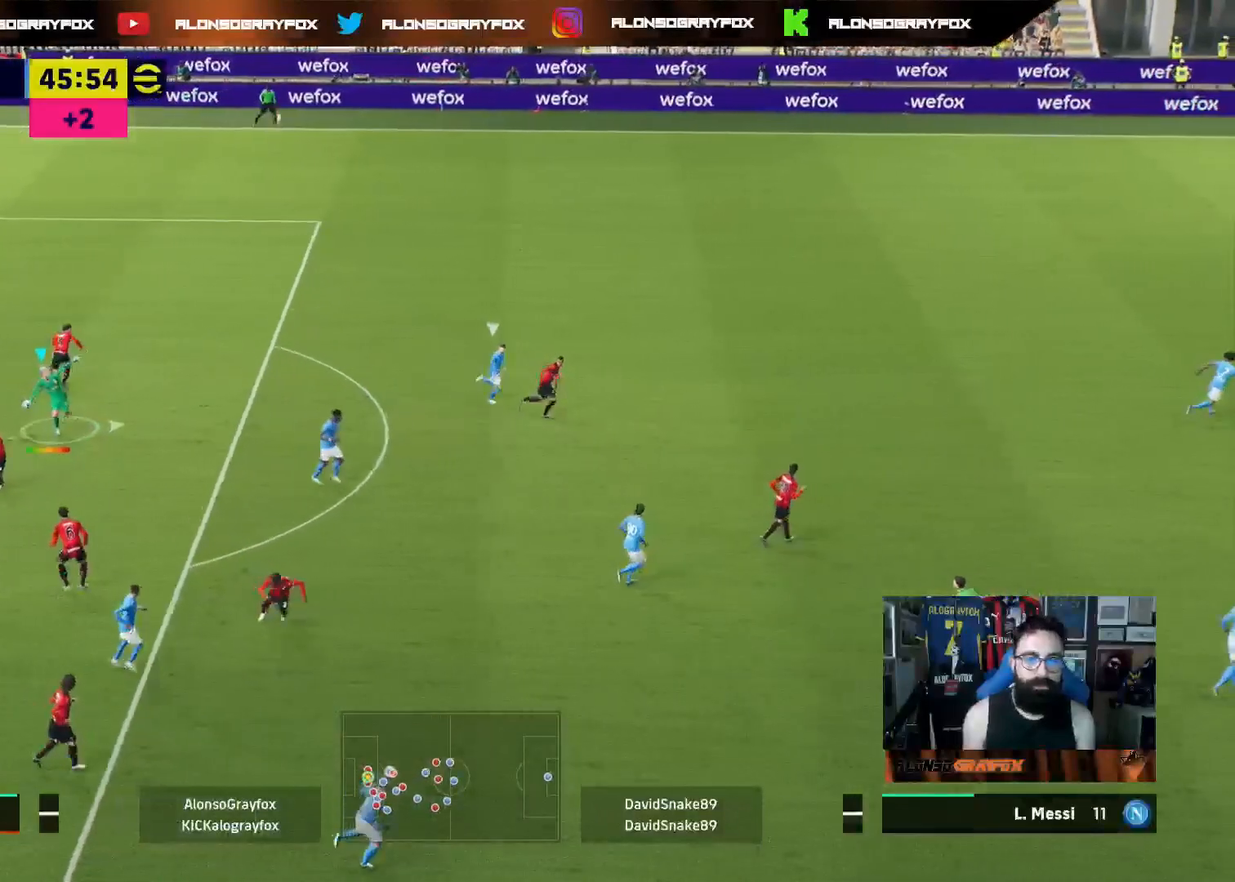
{"buttons": [], "left_stick": "left", "right_stick": "center", "events": [[133, "left_stick", "up-left"], [233, "left_stick", "left"]]}
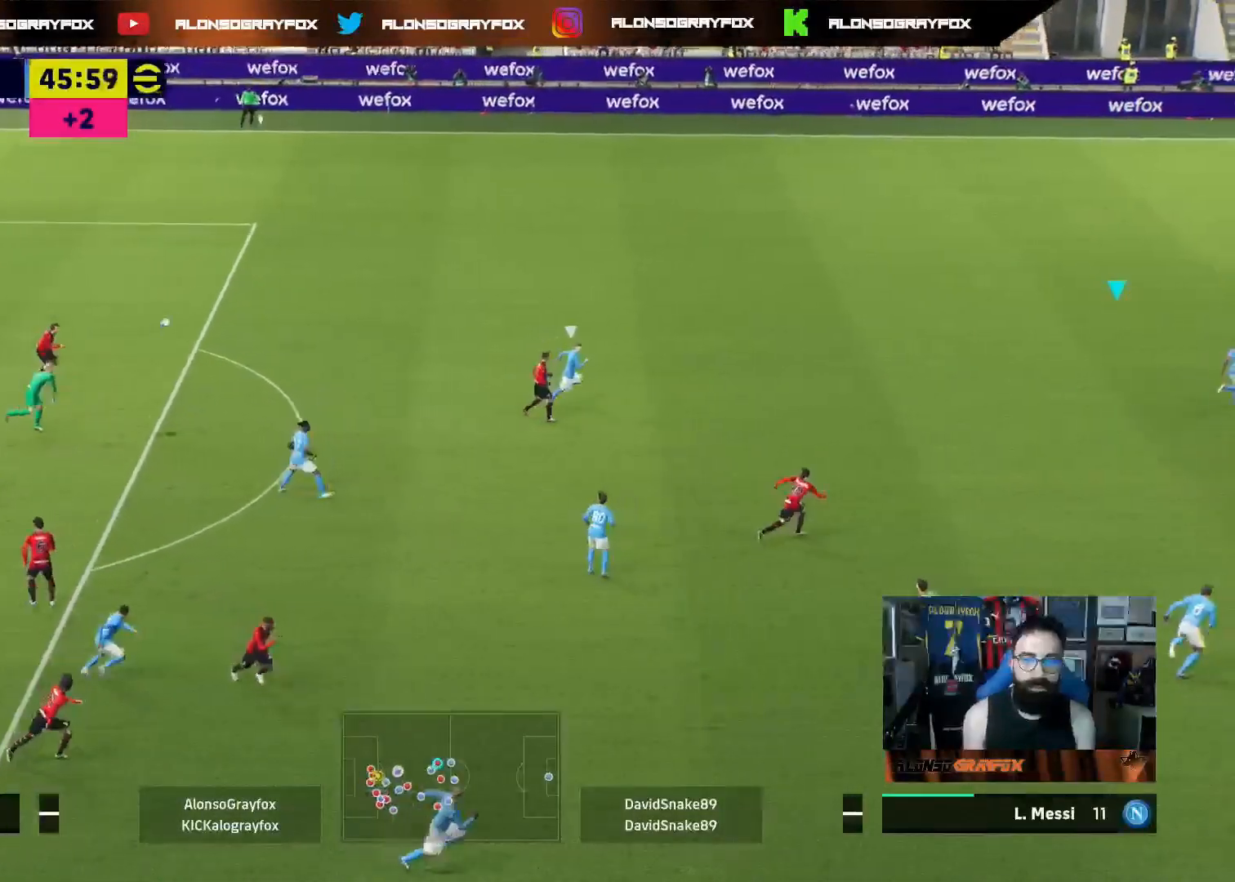
{"buttons": ["R1", "R2", "L3"], "left_stick": "left", "right_stick": "center", "events": [[117, "R2", "down"], [300, "R1", "down"], [433, "L3", "down"]]}
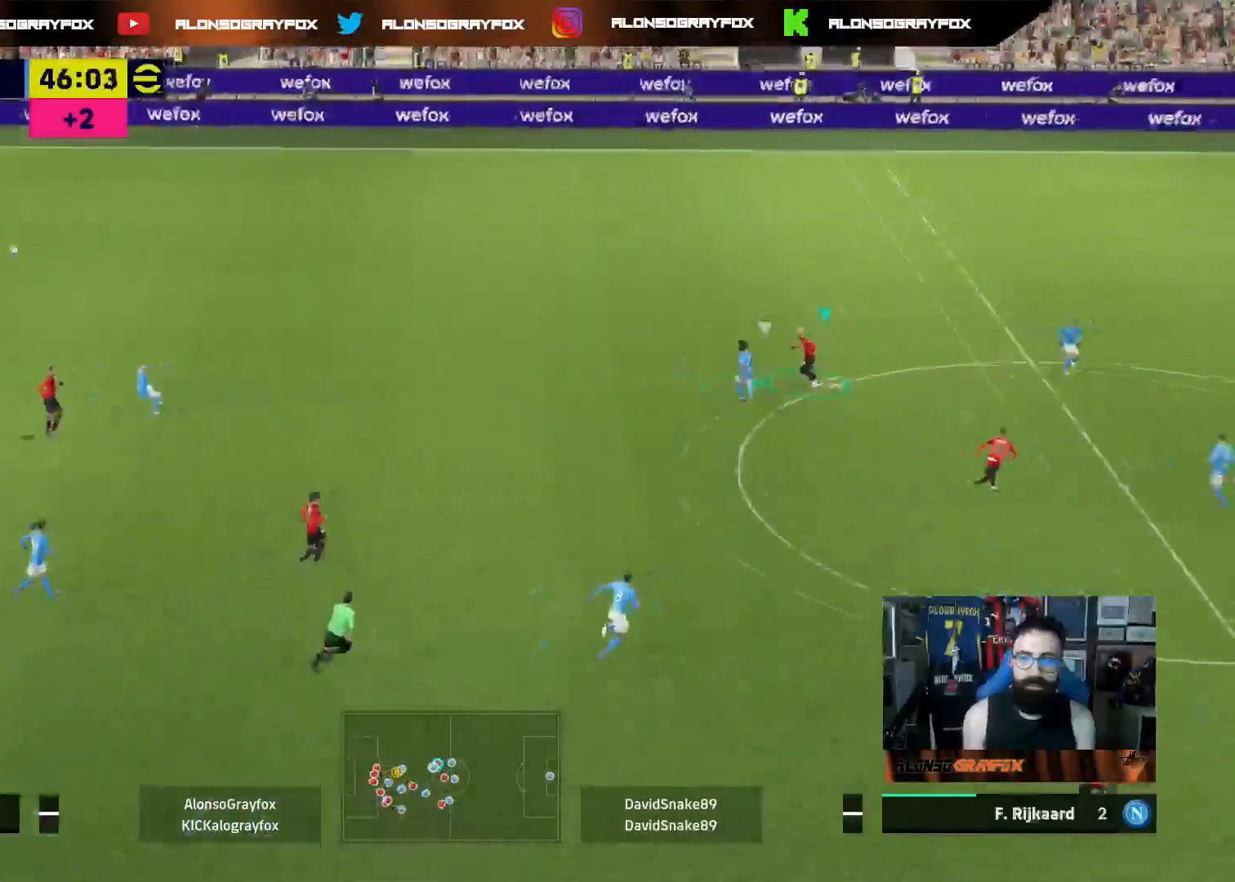
{"buttons": ["R2", "L3"], "left_stick": "down-right", "right_stick": "center", "events": [[100, "R1", "up"], [300, "CROSS", "down"], [350, "left_stick", "down-right"], [467, "CROSS", "up"]]}
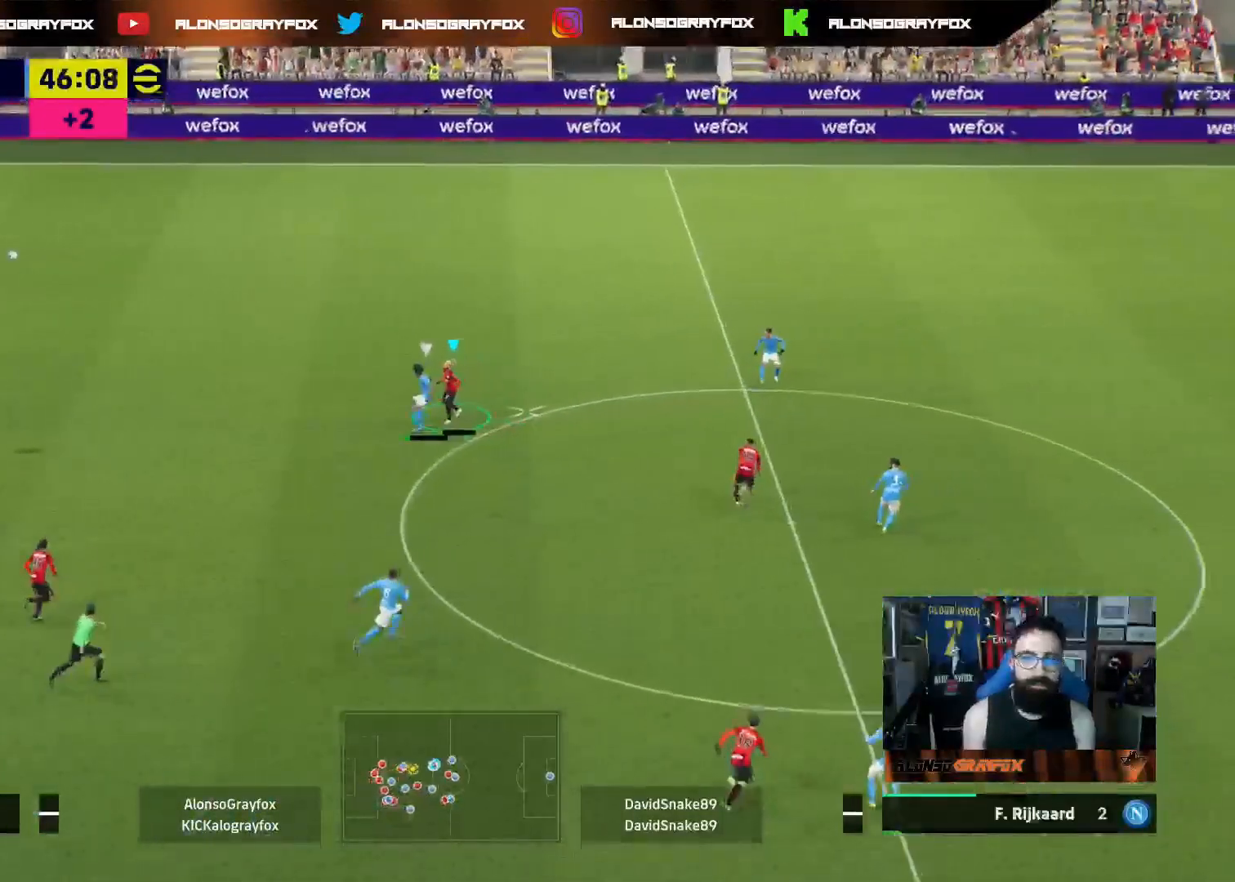
{"buttons": ["R2", "L3"], "left_stick": "down-right", "right_stick": "center", "events": []}
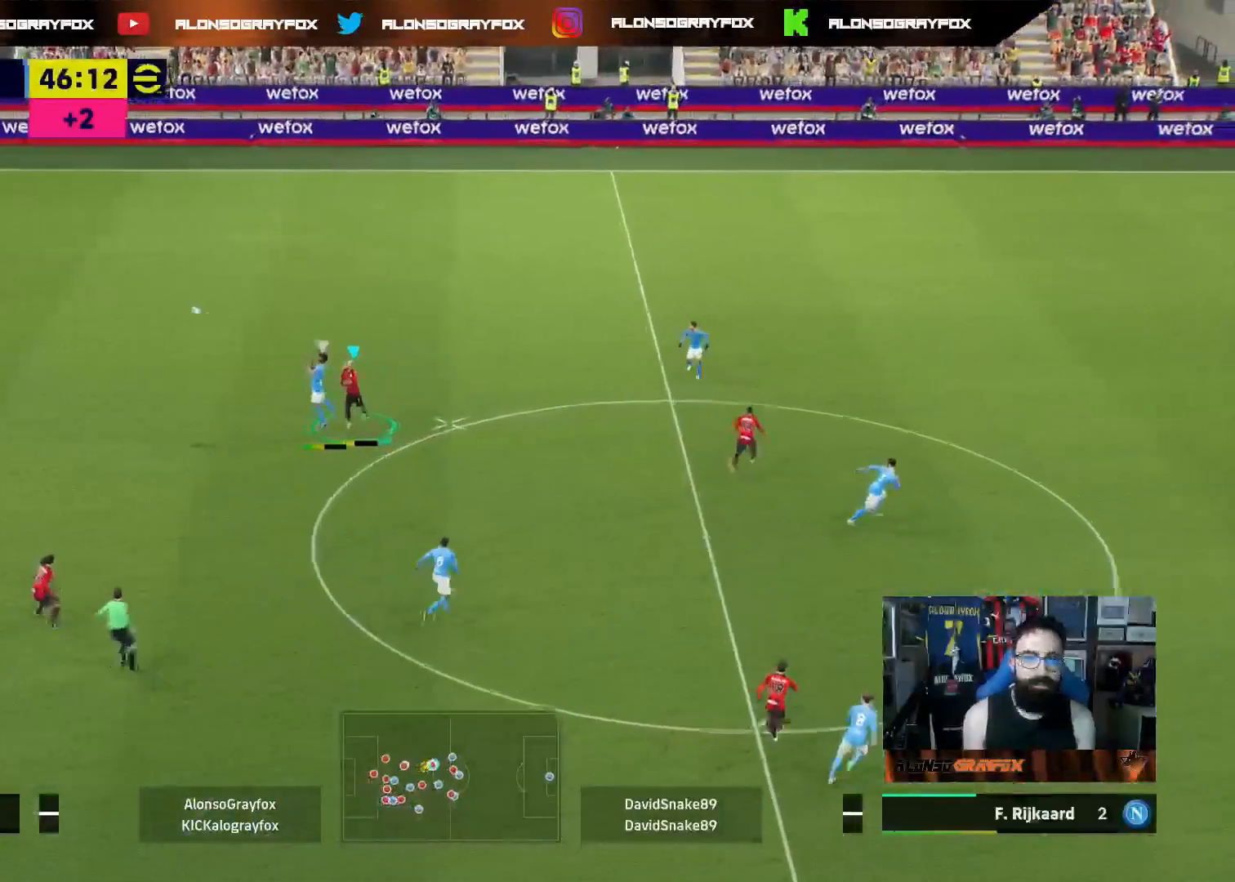
{"buttons": ["R2", "L3"], "left_stick": "down-right", "right_stick": "center", "events": [[17, "L3", "up"], [33, "R2", "up"], [133, "L1", "down"], [267, "L1", "up"], [317, "R2", "down"], [367, "L3", "down"]]}
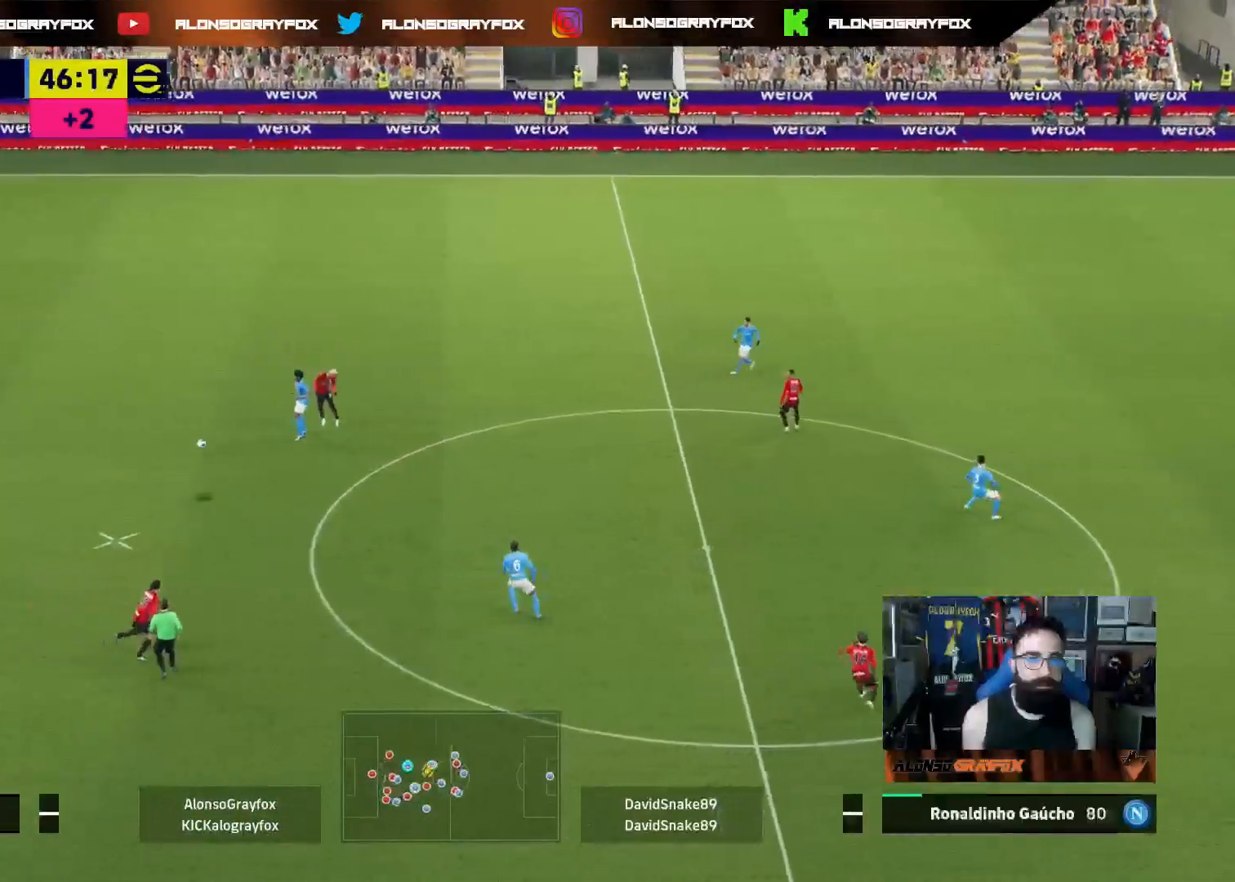
{"buttons": [], "left_stick": "up-left", "right_stick": "down-left", "events": [[267, "left_stick", "down-left"], [300, "R2", "up"], [417, "L3", "up"], [417, "left_stick", "up-left"], [417, "right_stick", "down-left"]]}
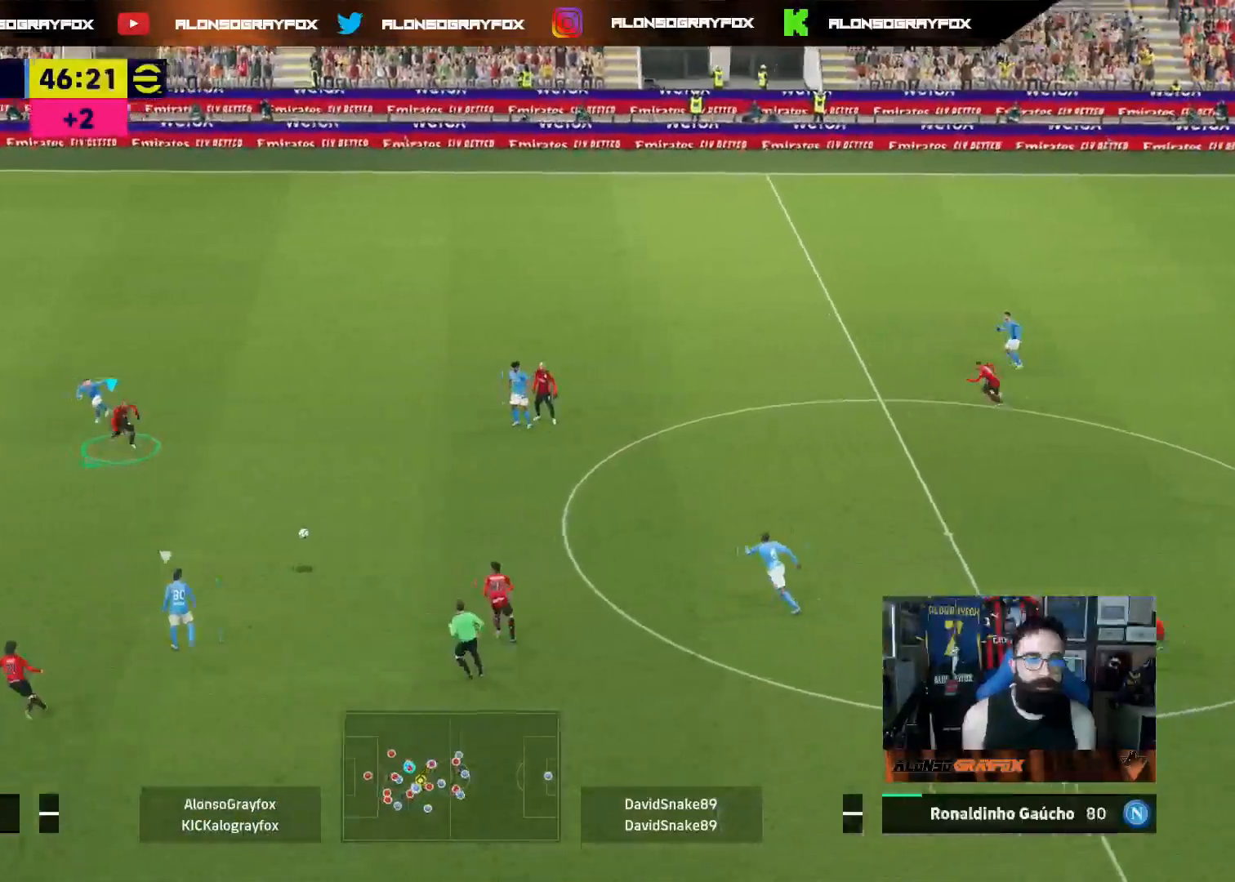
{"buttons": ["L2", "L3"], "left_stick": "up", "right_stick": "center", "events": [[17, "left_stick", "up"], [33, "right_stick", "center"], [83, "L3", "down"], [83, "R1", "down"], [117, "R2", "down"], [183, "L2", "down"], [333, "R2", "up"], [350, "R1", "up"]]}
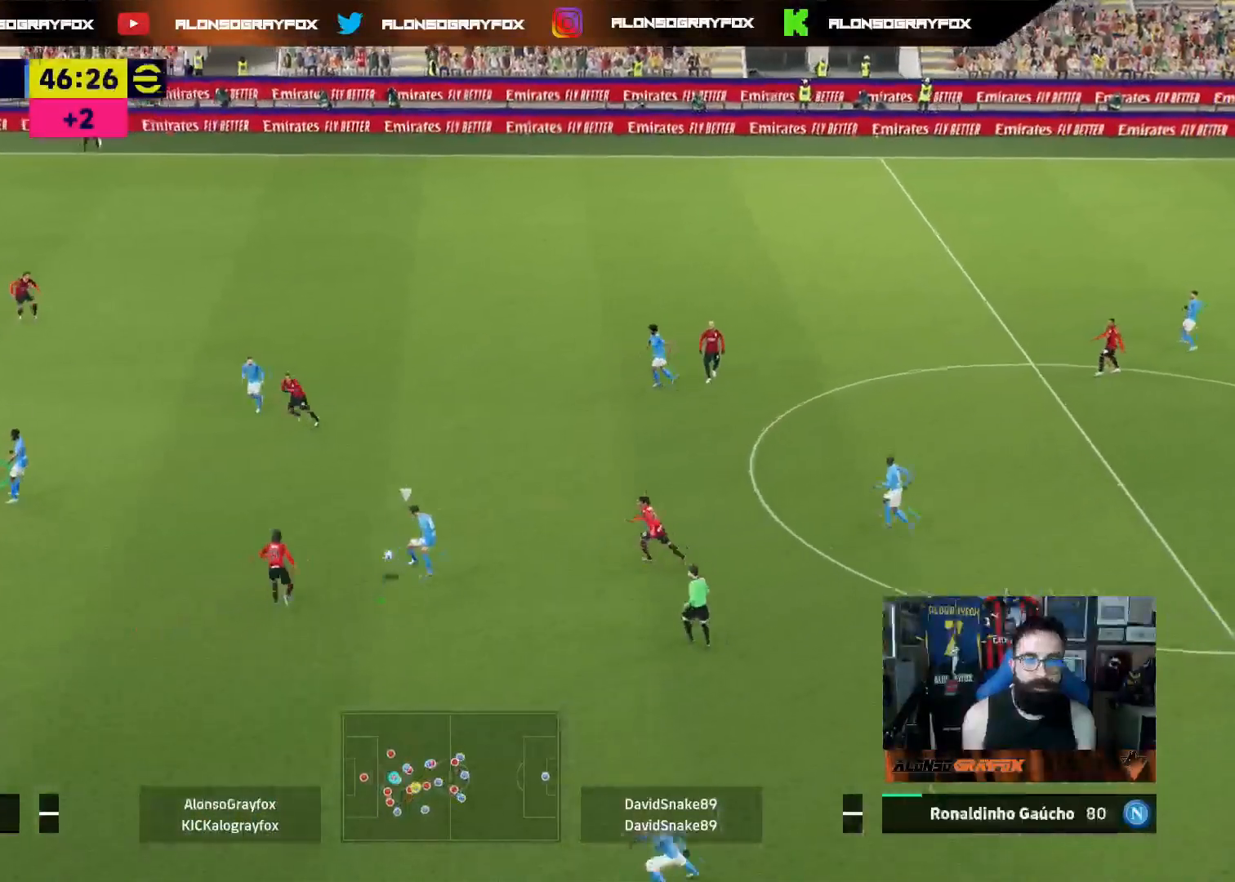
{"buttons": [], "left_stick": "right", "right_stick": "center", "events": [[50, "left_stick", "up-right"], [217, "left_stick", "right"], [233, "L2", "up"], [300, "right_stick", "up-left"], [333, "L1", "down"], [383, "right_stick", "center"], [450, "L1", "up"], [500, "L3", "up"]]}
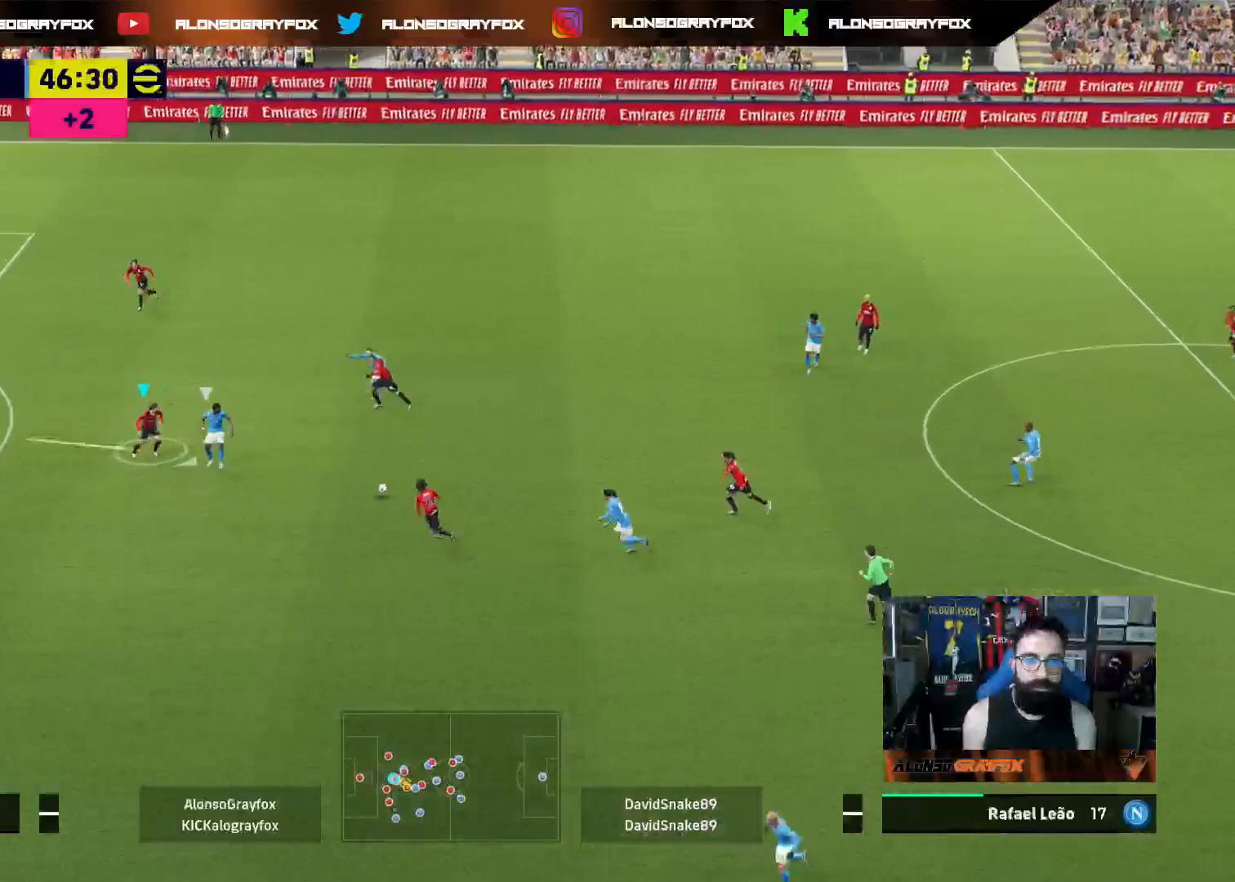
{"buttons": ["L2", "L3"], "left_stick": "up-right", "right_stick": "center", "events": [[117, "left_stick", "up-right"], [133, "L1", "down"], [250, "L1", "up"], [300, "L2", "down"], [317, "L3", "down"]]}
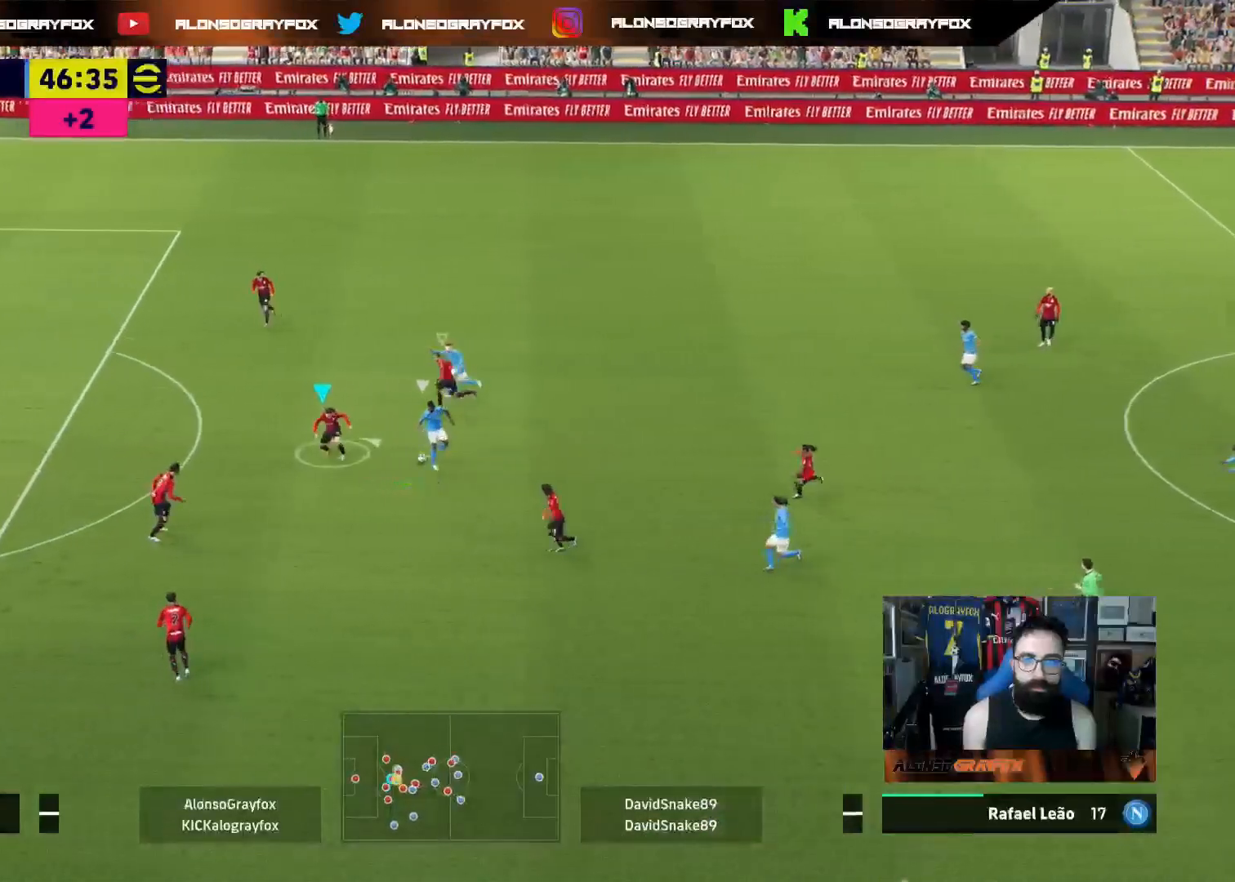
{"buttons": ["L3"], "left_stick": "down-right", "right_stick": "center", "events": [[100, "L2", "up"], [183, "L1", "down"], [183, "left_stick", "down-right"], [283, "L1", "up"]]}
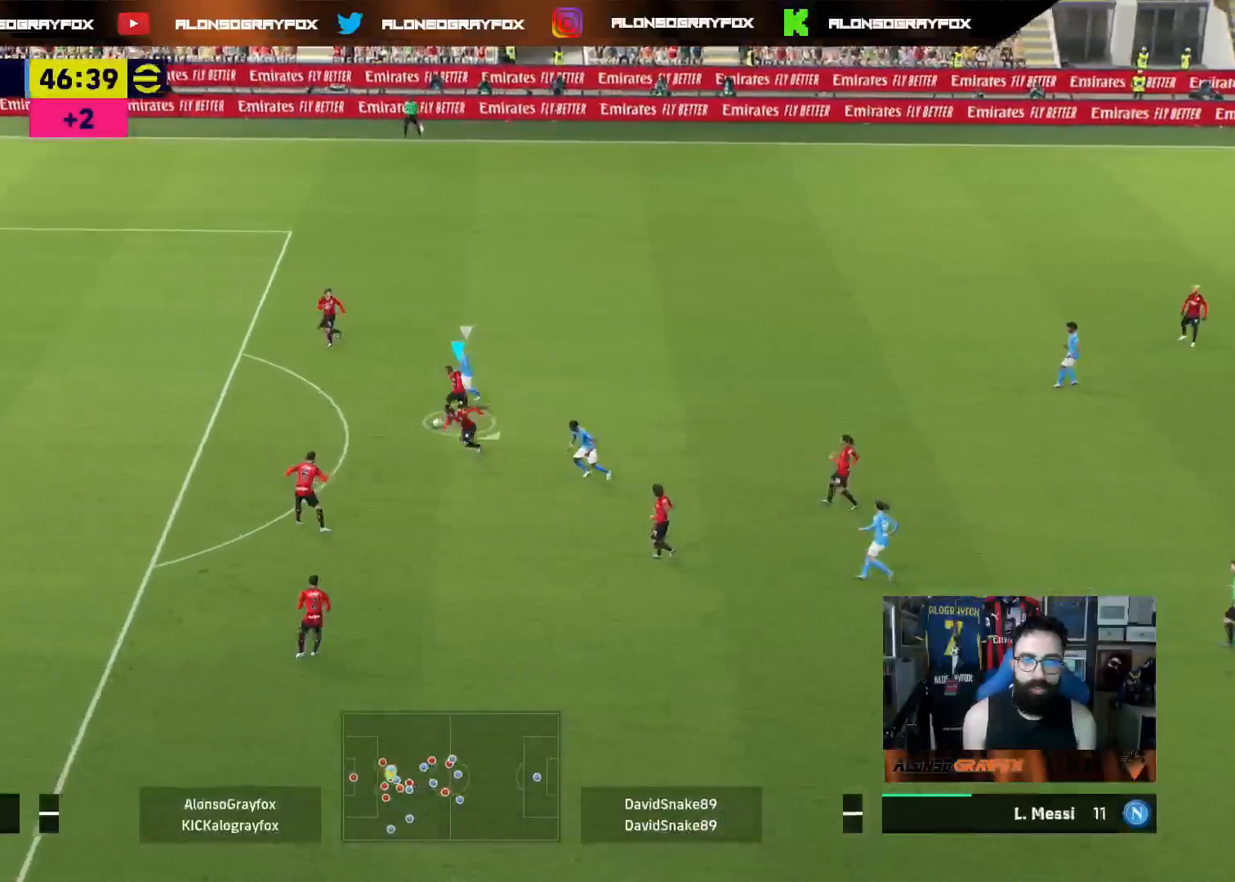
{"buttons": ["CIRCLE", "L3"], "left_stick": "down-right", "right_stick": "center", "events": [[467, "CIRCLE", "down"]]}
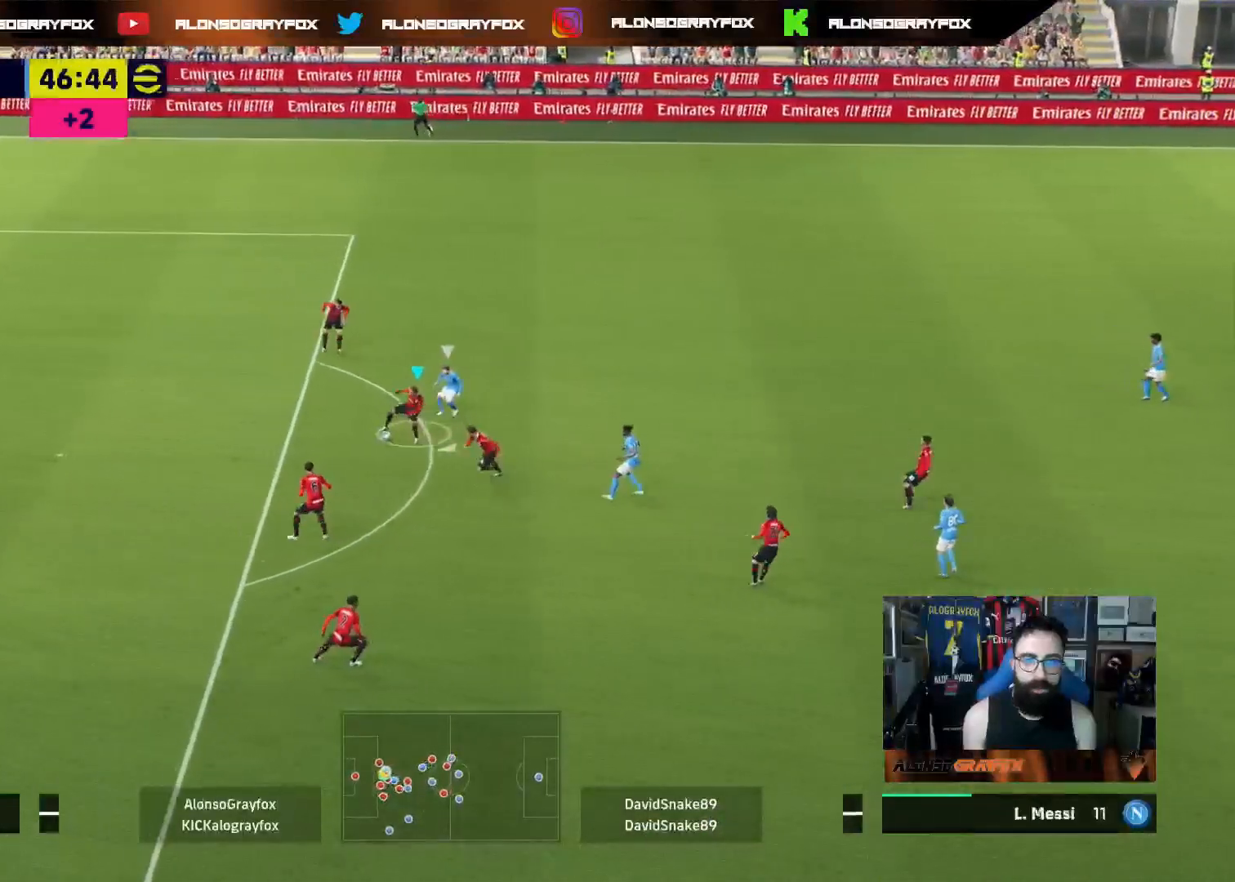
{"buttons": ["L3"], "left_stick": "down-right", "right_stick": "center", "events": [[50, "CIRCLE", "up"], [100, "CIRCLE", "down"], [183, "CIRCLE", "up"], [233, "CIRCLE", "down"], [333, "CIRCLE", "up"], [383, "CIRCLE", "down"], [483, "CIRCLE", "up"]]}
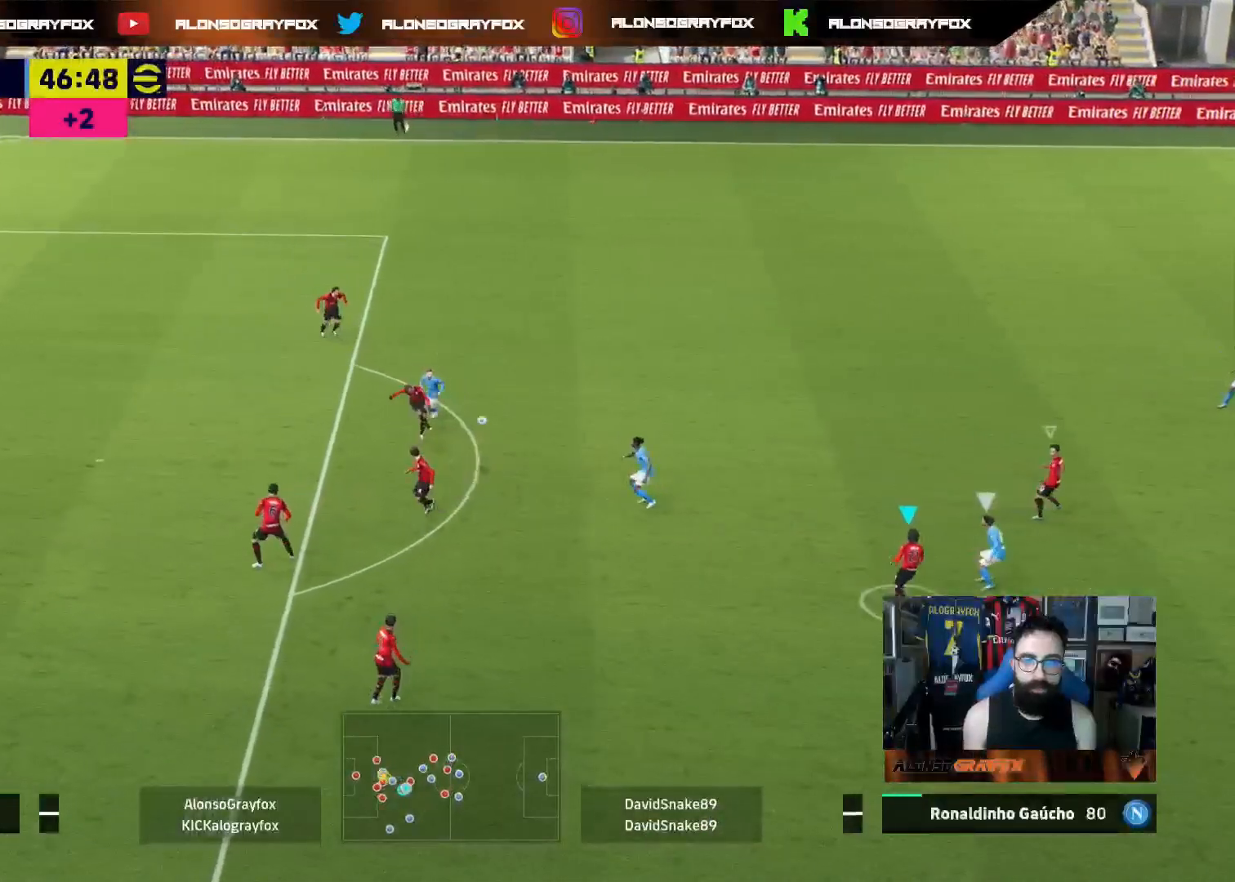
{"buttons": ["R2"], "left_stick": "right", "right_stick": "center", "events": [[267, "R1", "down"], [267, "R2", "down"], [283, "left_stick", "right"], [383, "R1", "up"], [400, "L3", "up"]]}
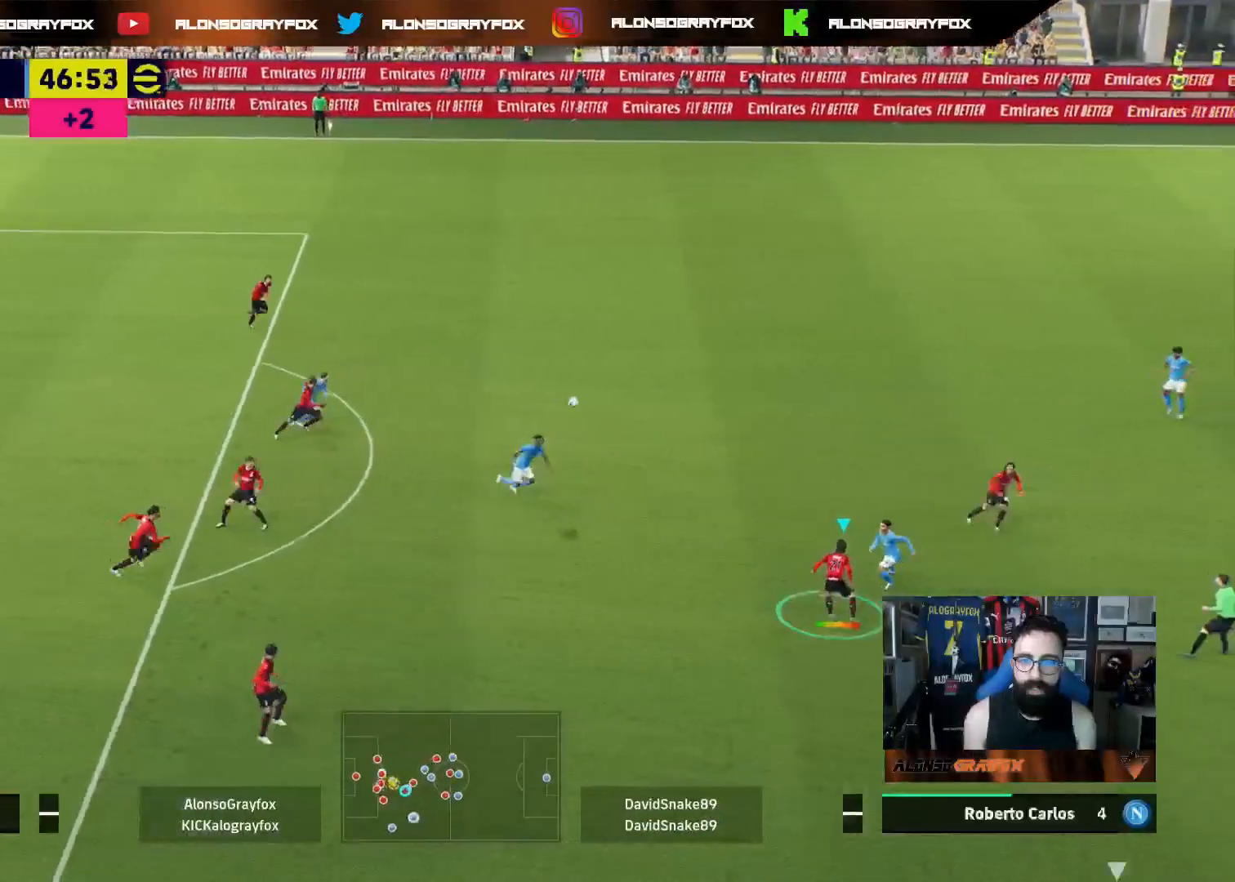
{"buttons": ["L2", "R2", "L3"], "left_stick": "right", "right_stick": "center", "events": [[17, "L3", "down"], [33, "L2", "down"], [50, "CROSS", "down"], [167, "CROSS", "up"]]}
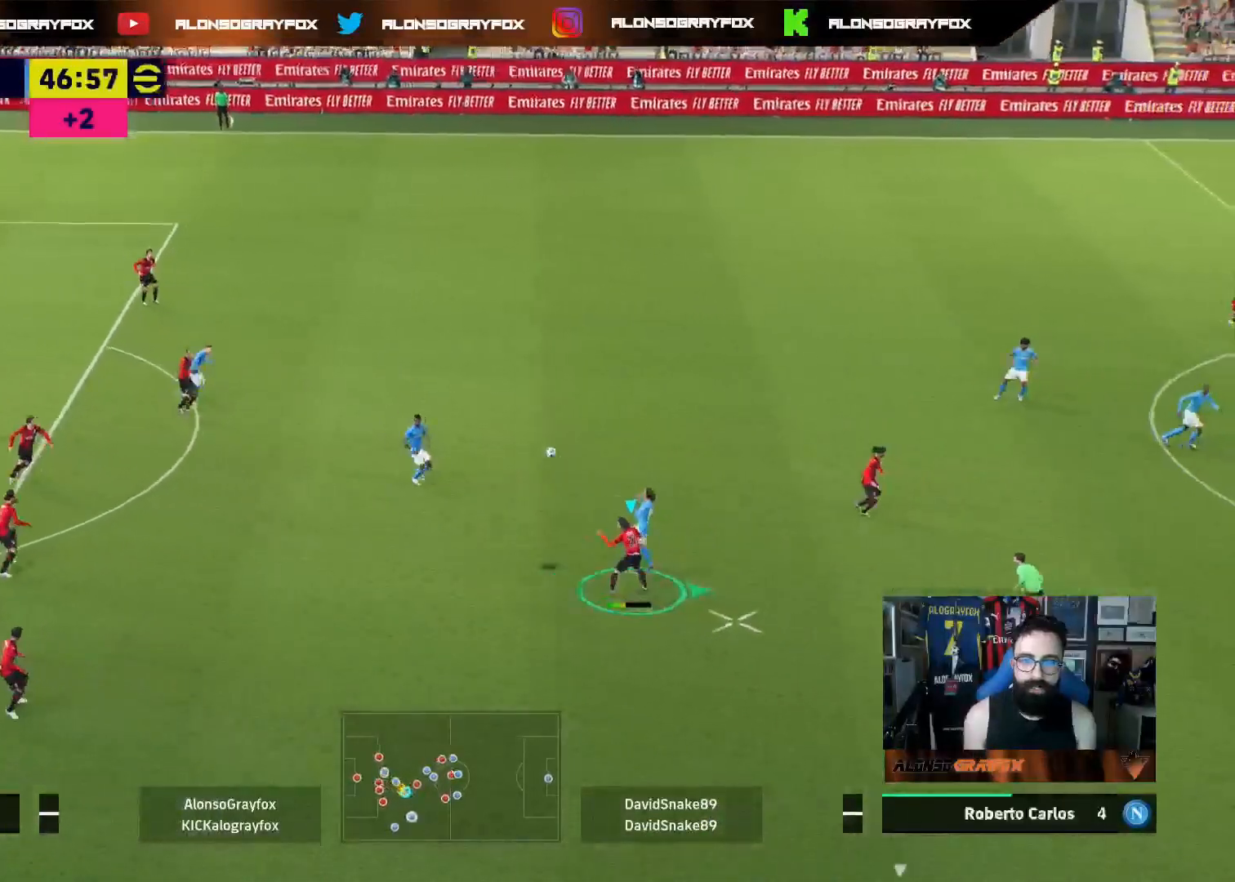
{"buttons": ["R2"], "left_stick": "right", "right_stick": "center", "events": [[200, "L2", "up"], [267, "L1", "down"], [283, "R2", "up"], [383, "L3", "up"], [400, "L1", "up"], [483, "R2", "down"]]}
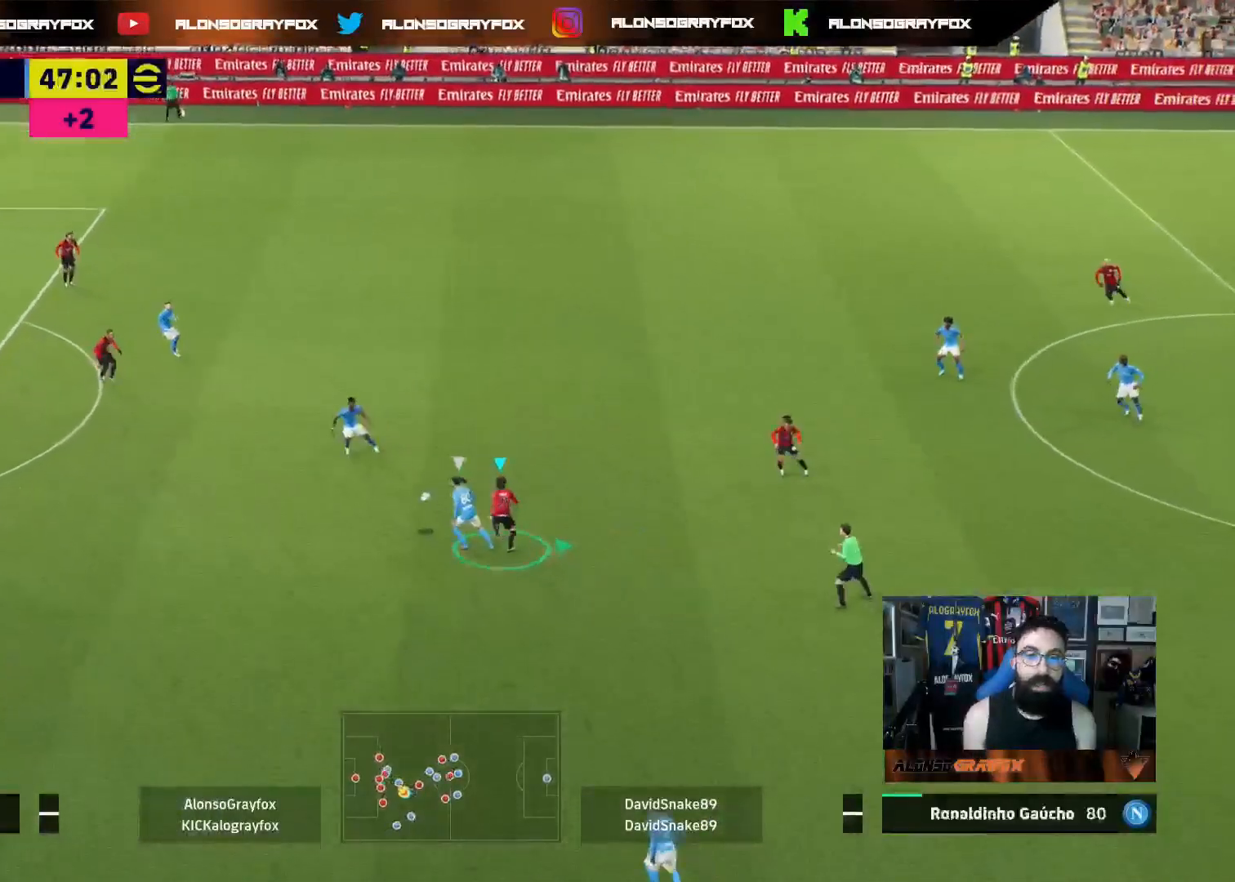
{"buttons": ["R2", "L3"], "left_stick": "right", "right_stick": "center", "events": [[367, "L3", "down"]]}
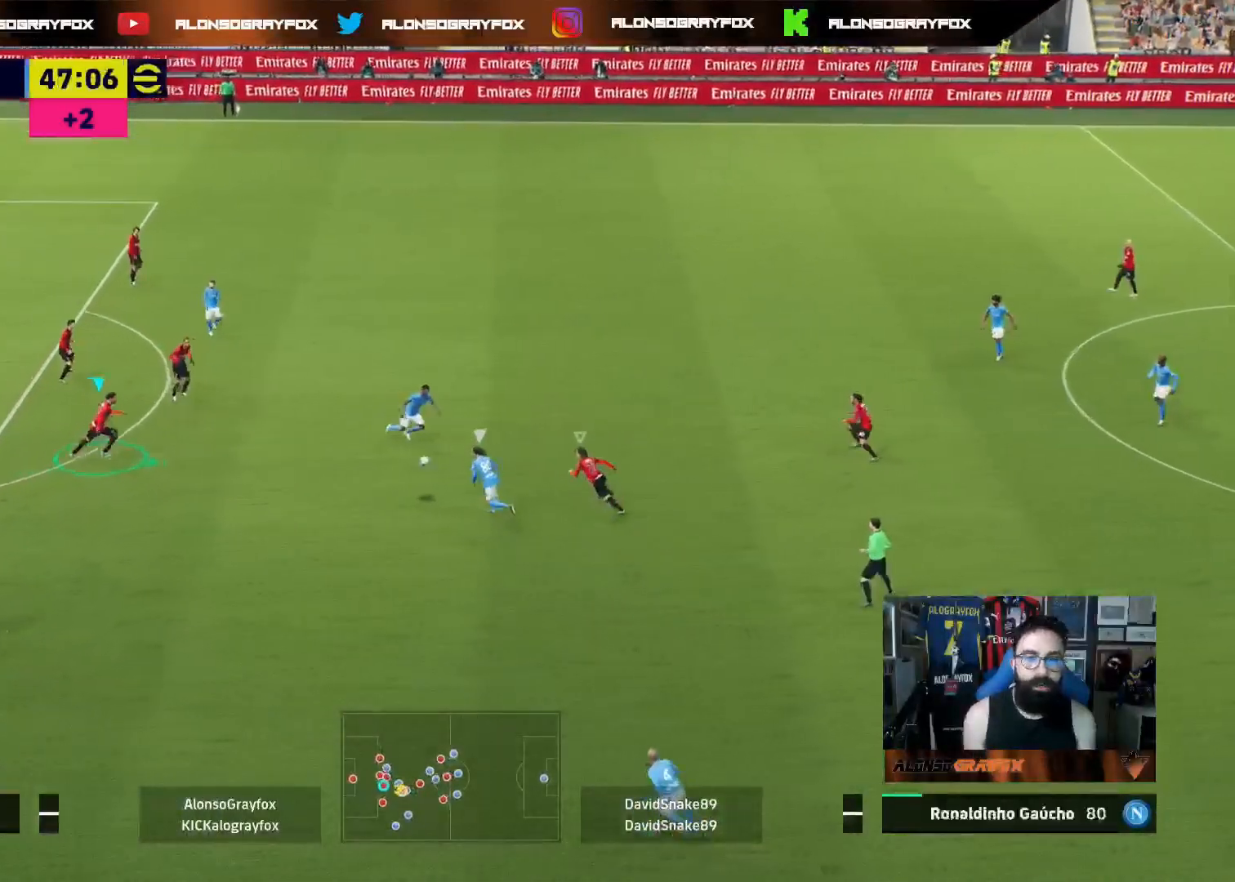
{"buttons": ["CROSS", "L2", "R2", "L3"], "left_stick": "down-right", "right_stick": "center", "events": [[117, "CROSS", "down"], [217, "CROSS", "up"], [283, "CROSS", "down"], [383, "CROSS", "up"], [433, "left_stick", "down-right"], [450, "CROSS", "down"], [450, "L2", "down"]]}
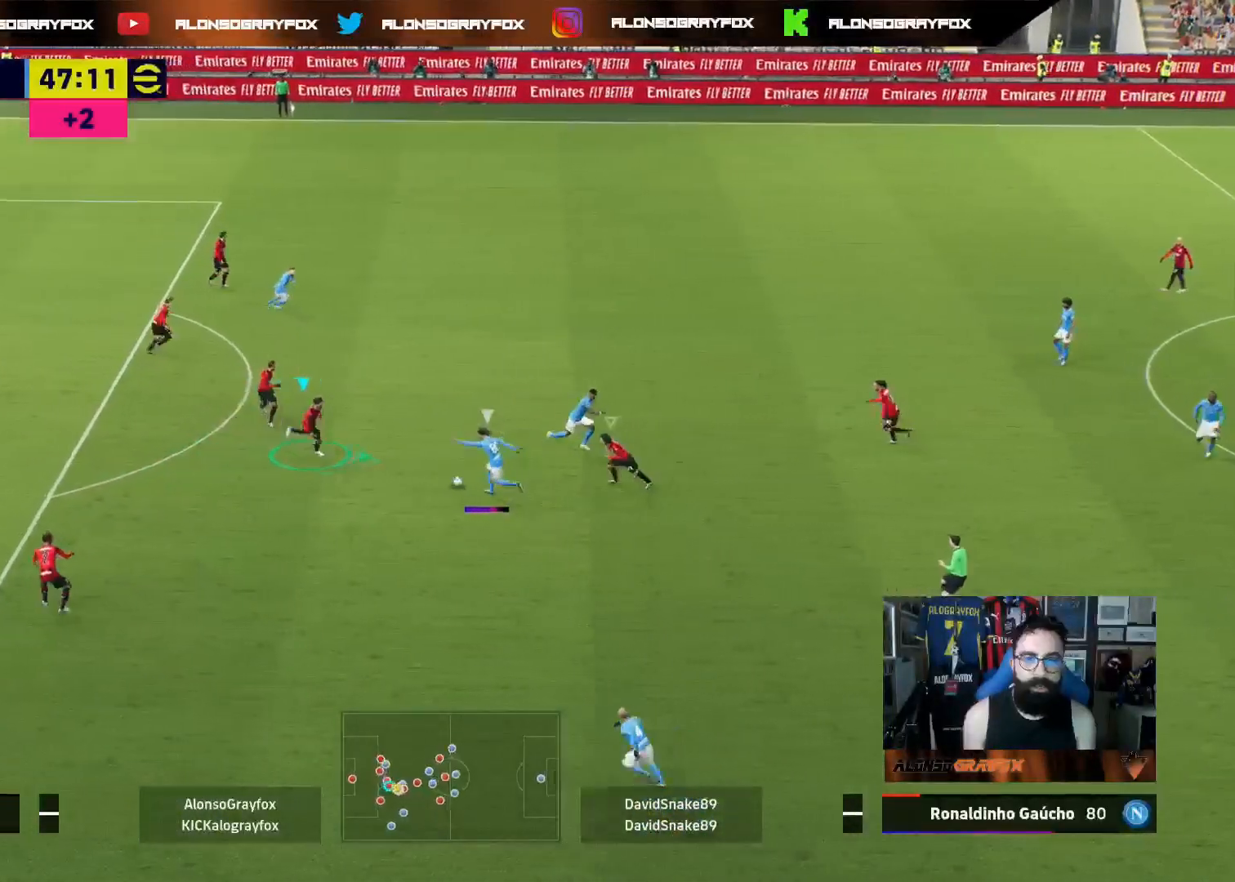
{"buttons": ["L2", "L3"], "left_stick": "down-right", "right_stick": "center", "events": [[17, "CROSS", "up"], [67, "R2", "up"]]}
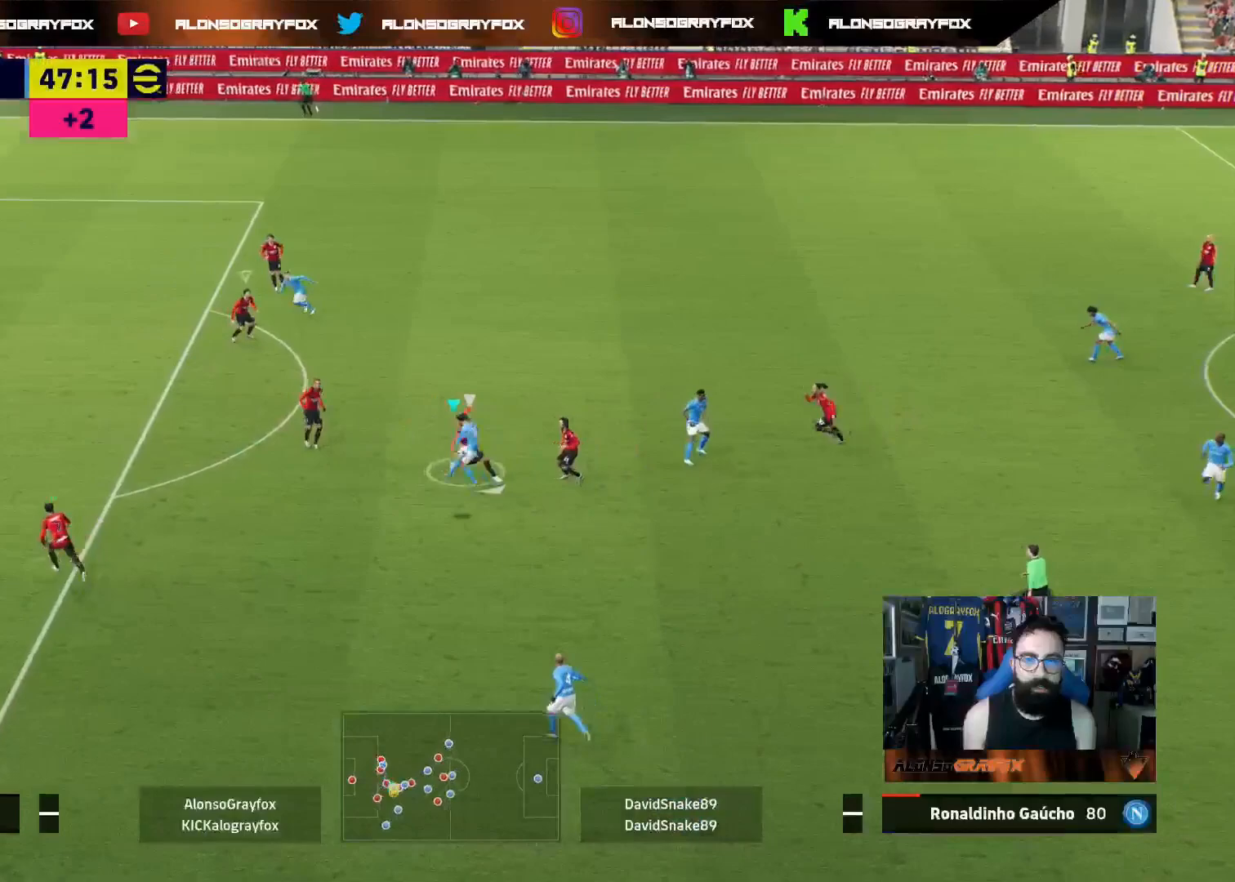
{"buttons": ["R2"], "left_stick": "down", "right_stick": "center", "events": [[50, "L3", "up"], [67, "L2", "up"], [350, "R2", "down"], [400, "left_stick", "down"]]}
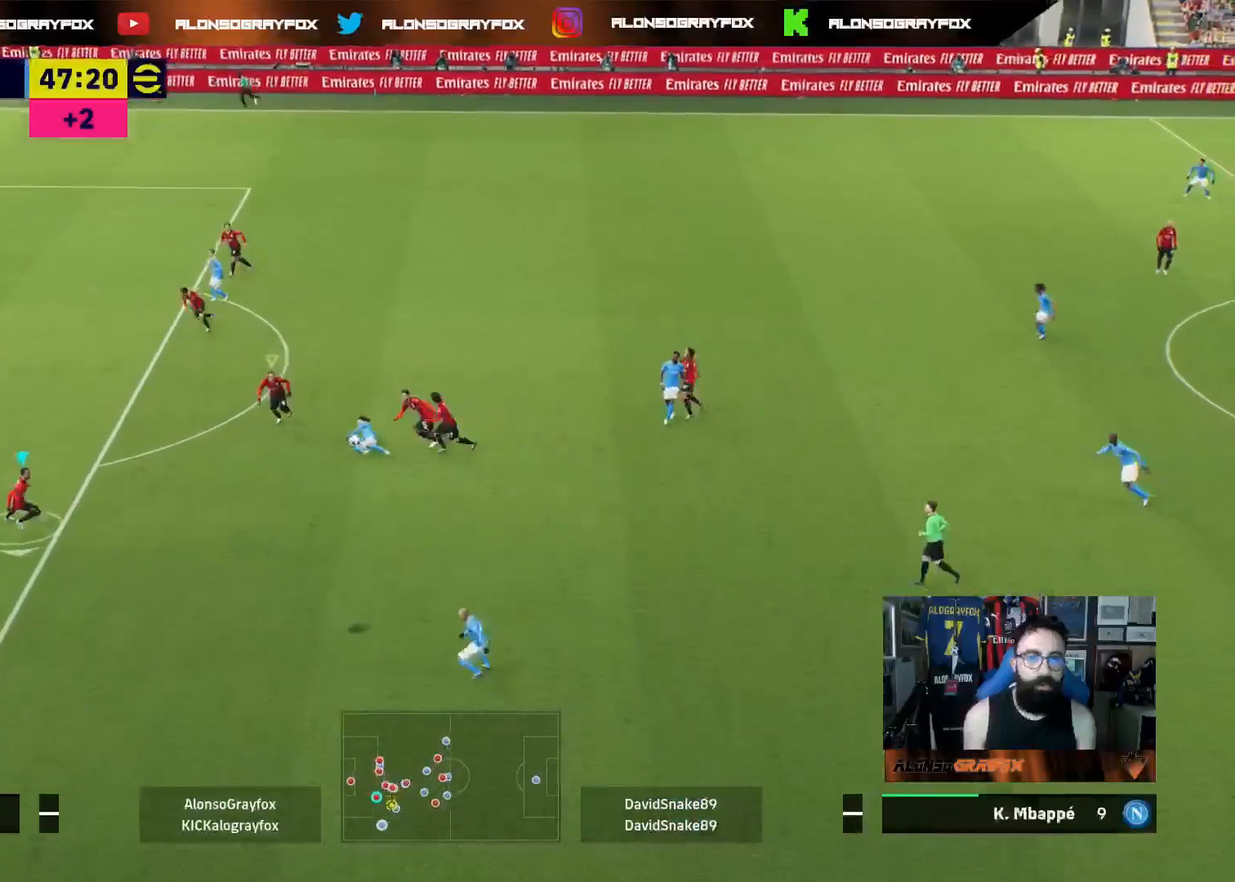
{"buttons": ["R1", "R2"], "left_stick": "down", "right_stick": "center", "events": [[33, "R1", "down"]]}
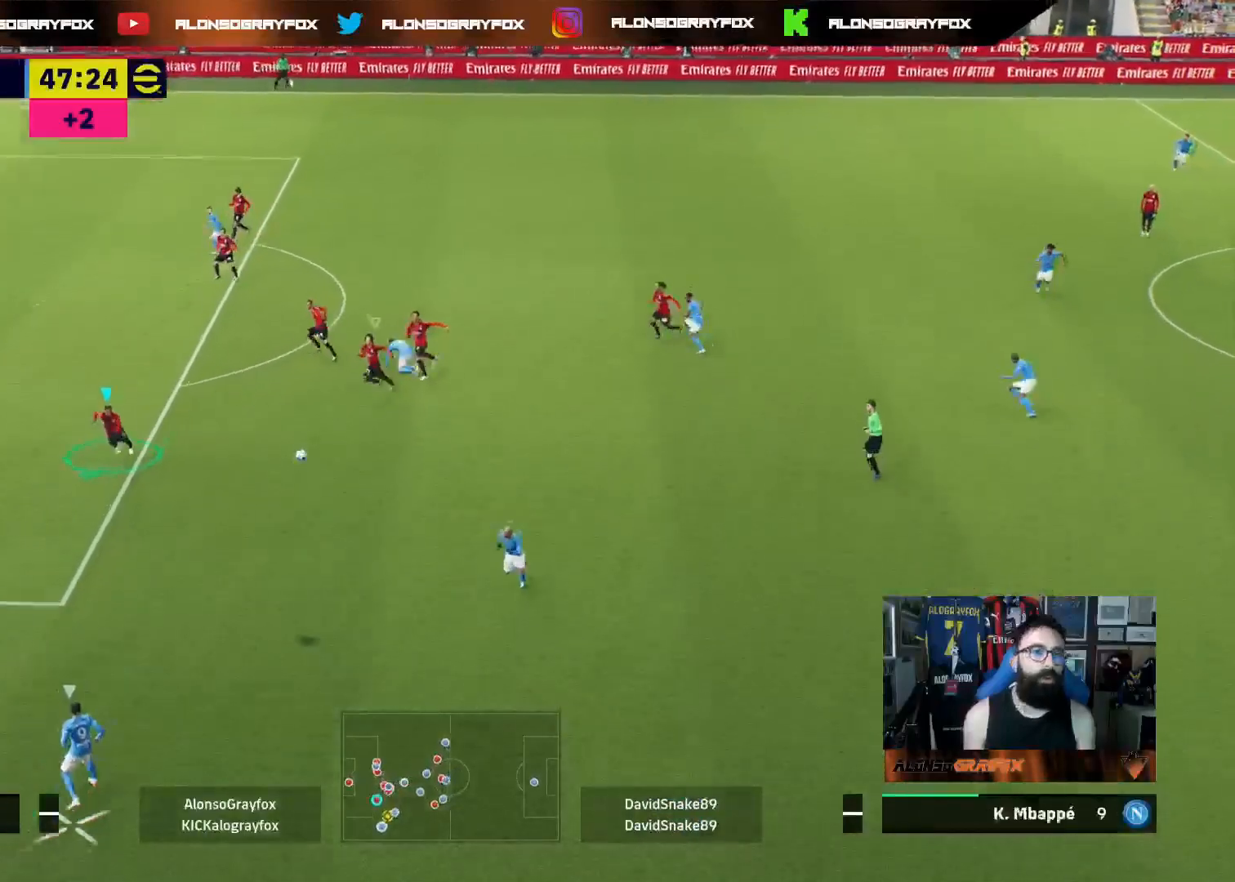
{"buttons": ["R1", "R2"], "left_stick": "down", "right_stick": "center", "events": []}
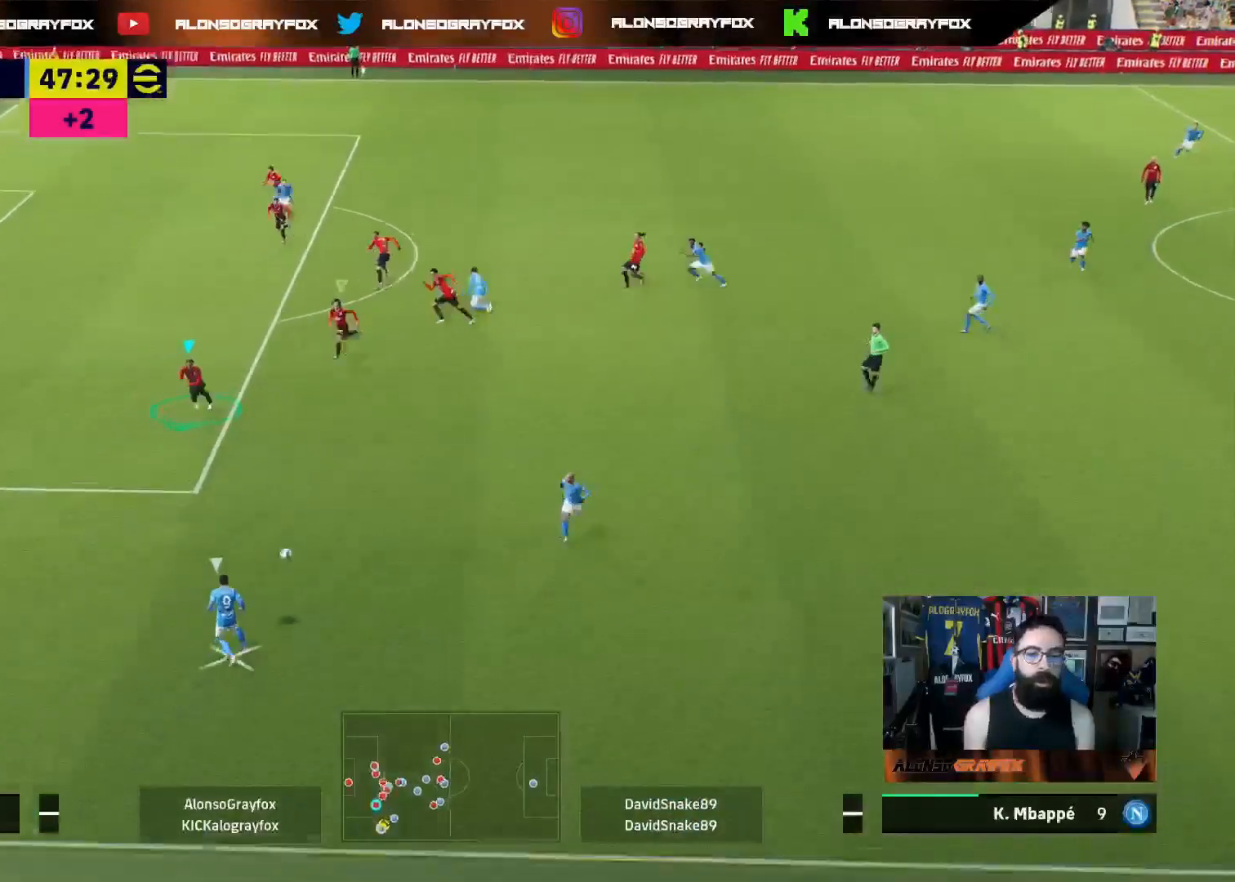
{"buttons": ["R1", "R2"], "left_stick": "down", "right_stick": "center", "events": []}
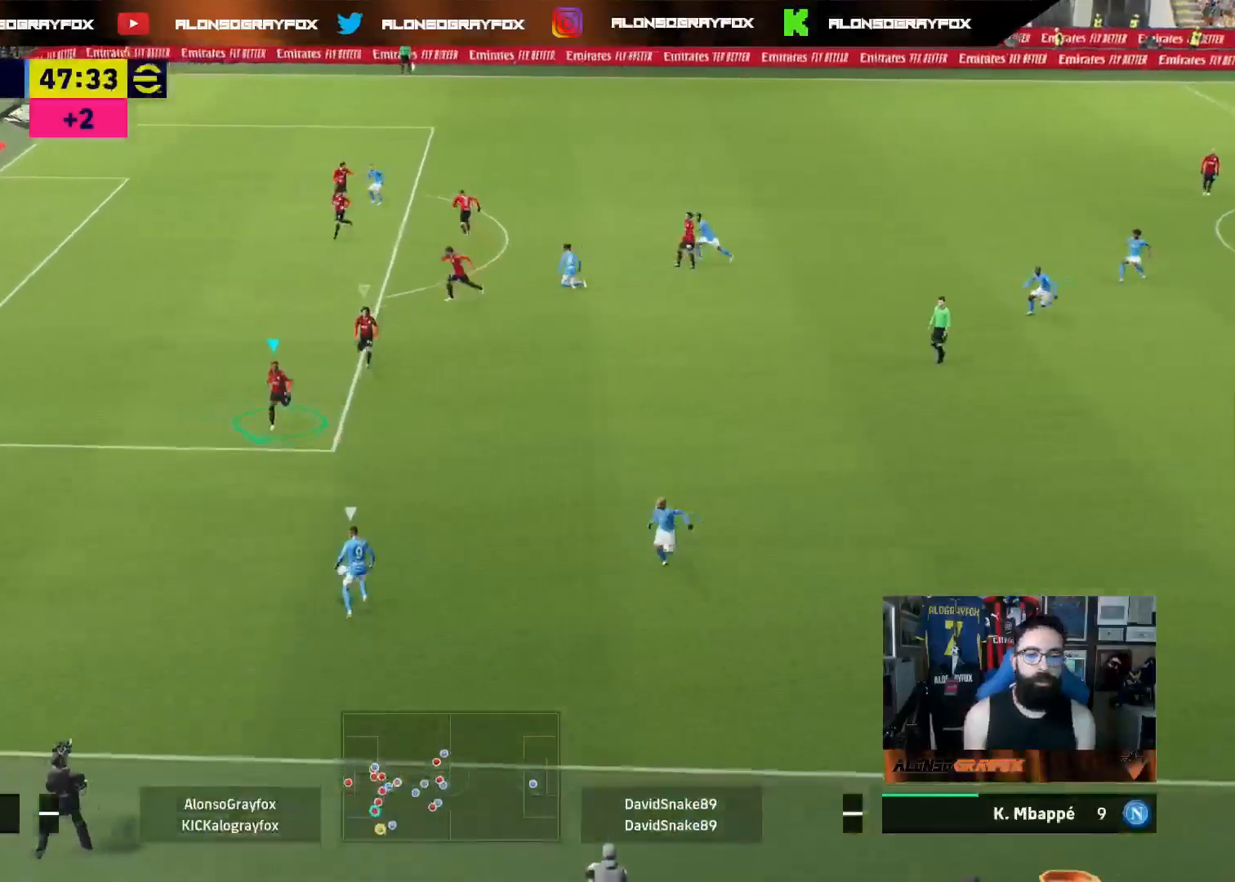
{"buttons": ["L2", "L3"], "left_stick": "right", "right_stick": "center", "events": [[67, "left_stick", "down-right"], [83, "L3", "down"], [150, "L2", "down"], [183, "left_stick", "right"], [217, "R1", "up"], [217, "R2", "up"], [400, "L2", "up"], [483, "L2", "down"]]}
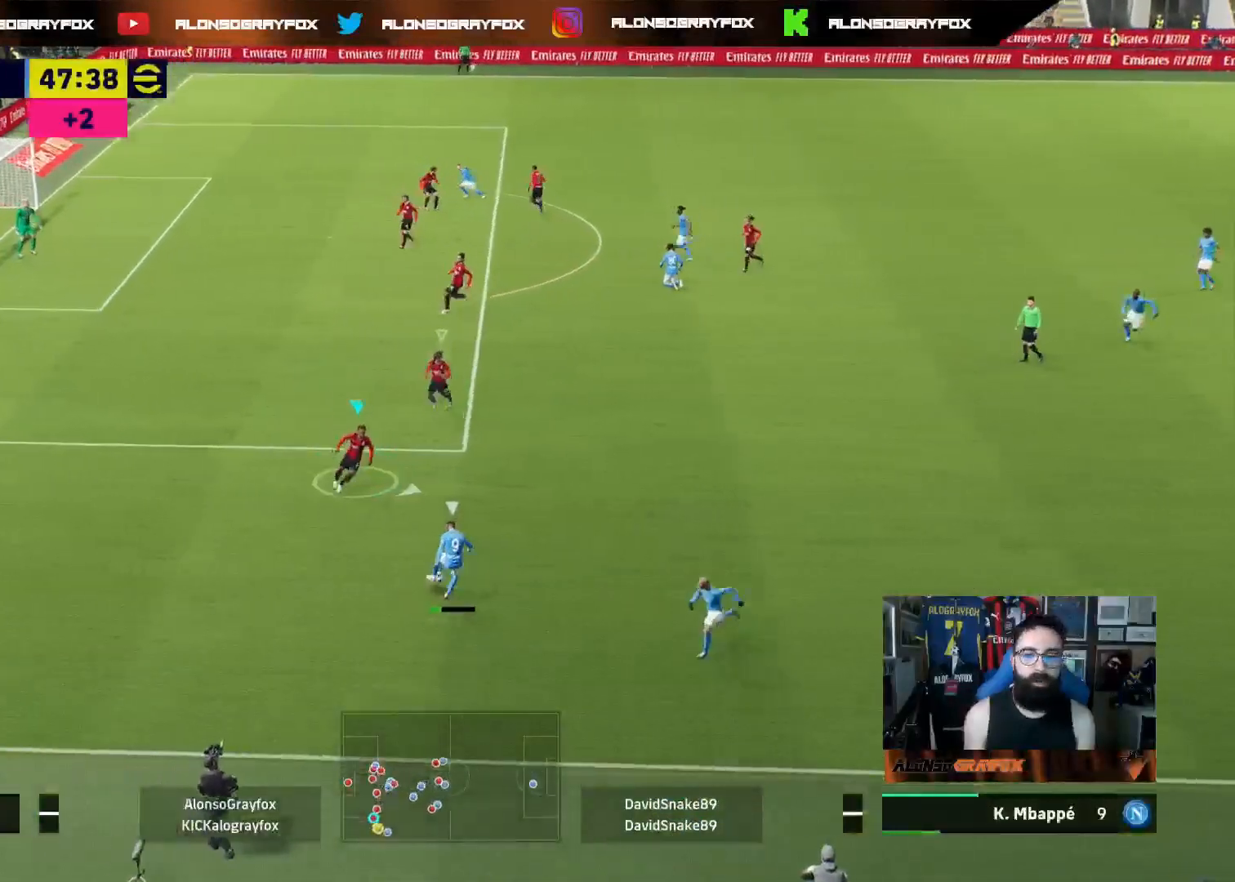
{"buttons": ["R1", "R2"], "left_stick": "right", "right_stick": "center", "events": [[217, "L2", "up"], [267, "right_stick", "up"], [350, "right_stick", "center"], [383, "L3", "up"], [467, "R2", "down"], [483, "R1", "down"]]}
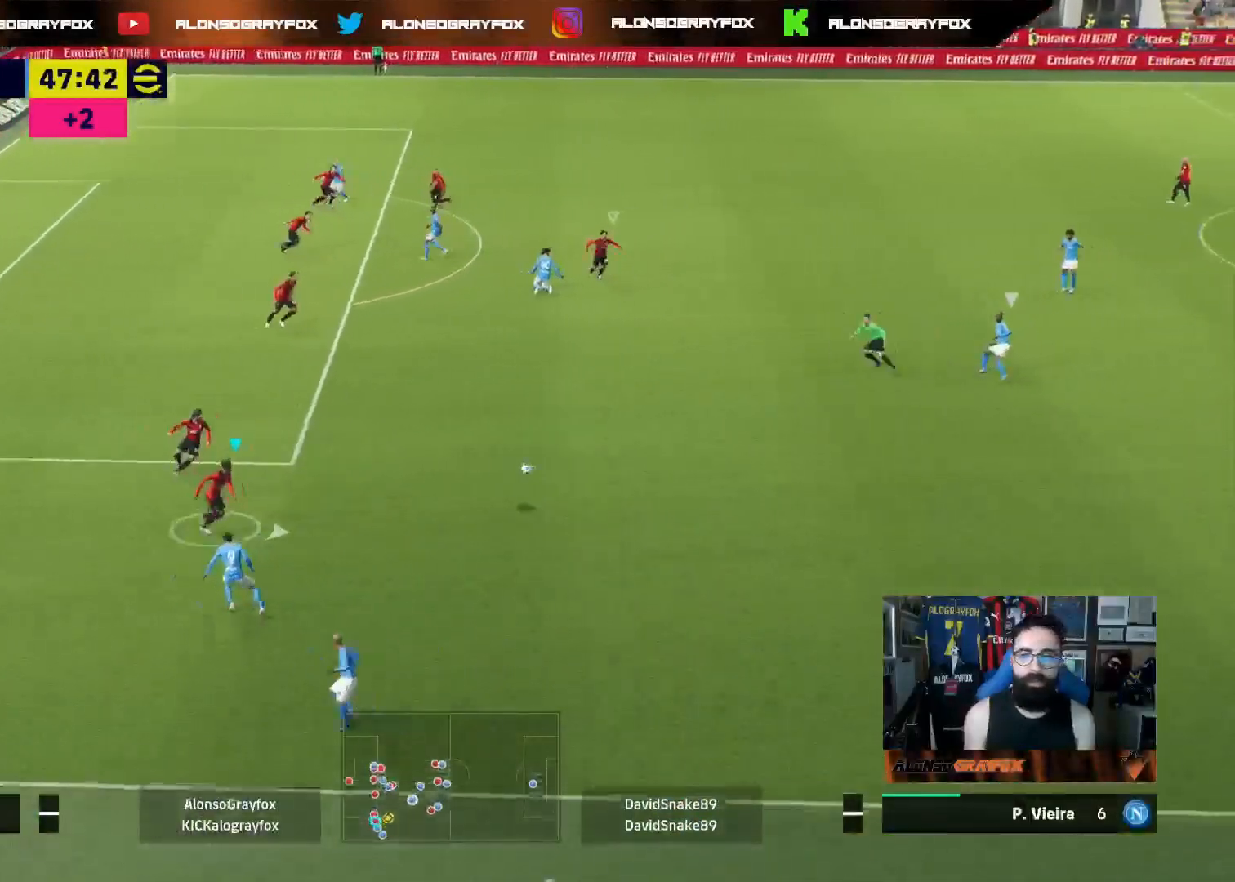
{"buttons": ["R1", "R2", "L3"], "left_stick": "down-right", "right_stick": "center", "events": [[17, "left_stick", "down-right"], [300, "L1", "down"], [300, "L3", "down"], [383, "R2", "up"], [400, "R1", "up"], [433, "L1", "up"], [483, "R1", "down"], [483, "R2", "down"]]}
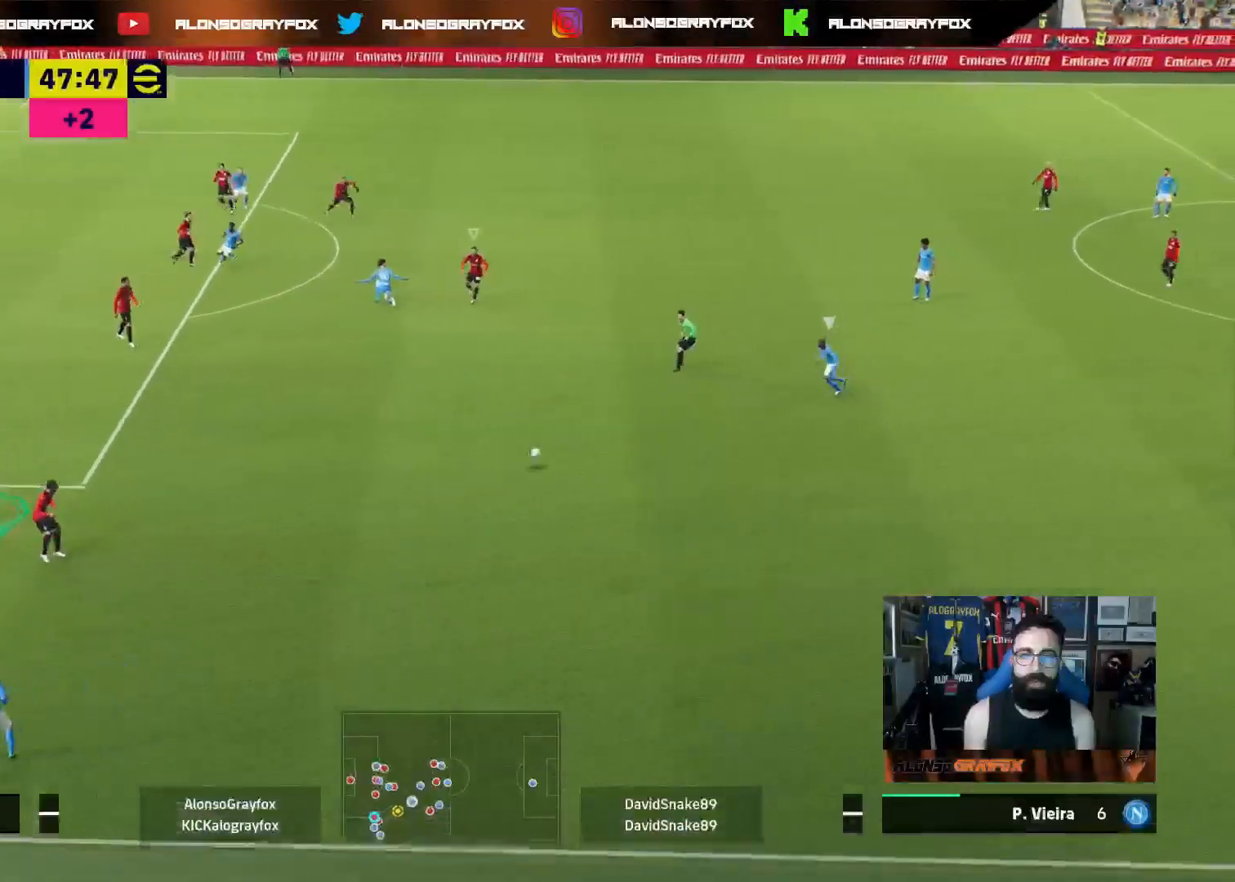
{"buttons": ["R1", "R2", "L3"], "left_stick": "down", "right_stick": "center", "events": [[417, "left_stick", "down"]]}
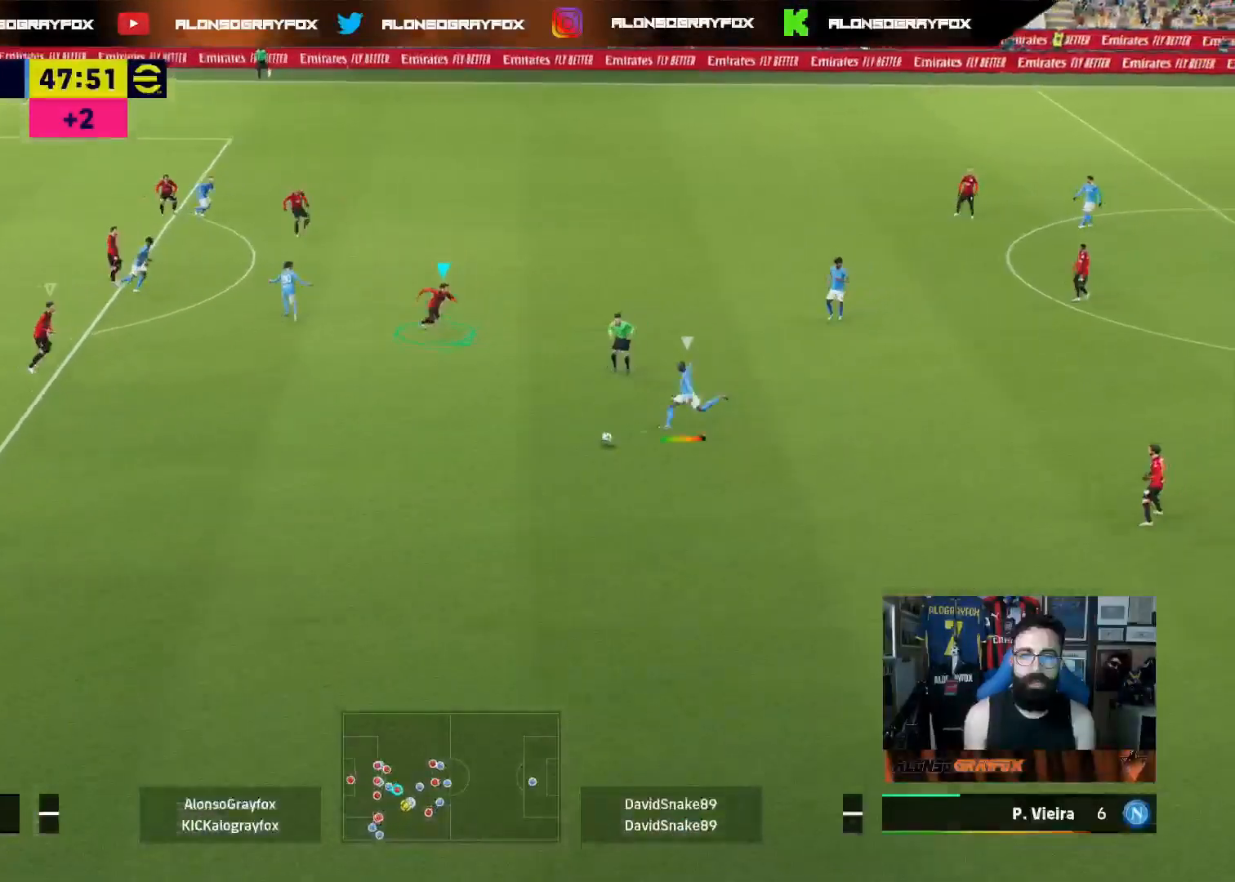
{"buttons": [], "left_stick": "up-left", "right_stick": "center", "events": [[100, "L2", "down"], [250, "R1", "up"], [267, "R2", "up"], [317, "L3", "up"], [367, "left_stick", "right"], [383, "L2", "up"], [483, "left_stick", "up-left"]]}